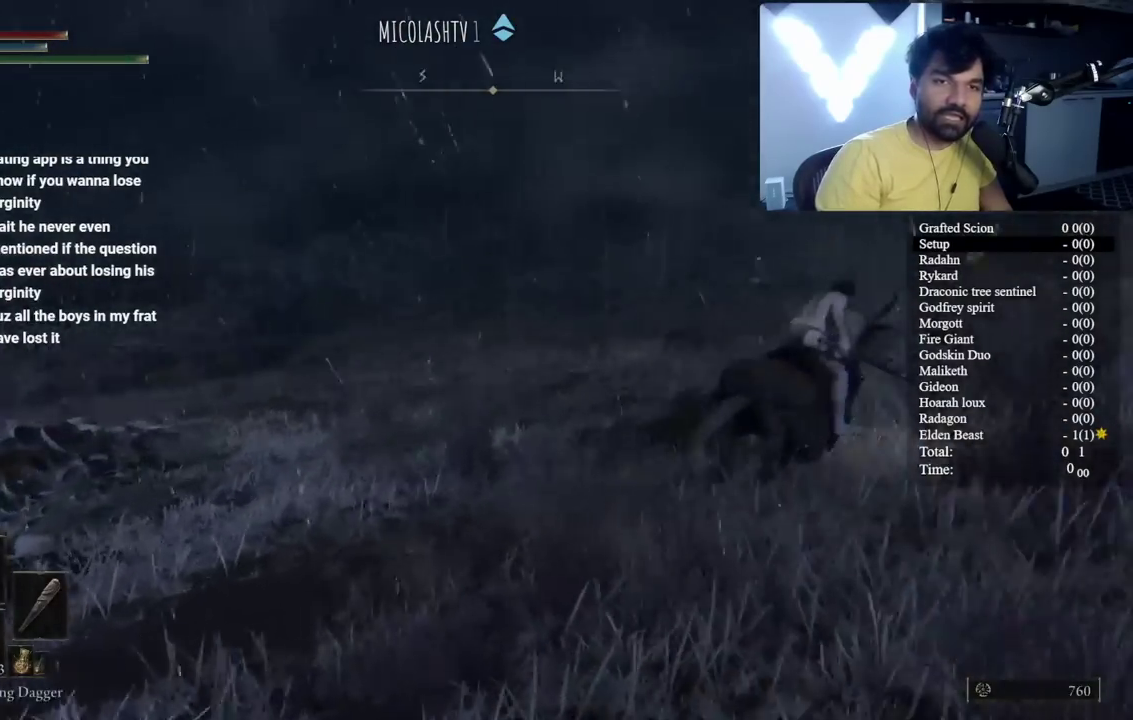
Gameplay with a controller (Xbox layout); each line is a JSON object with the inputs held at the frame after it. Not read: L1 L2 R1 R2.
{"buttons": ["B"], "left_stick": "up-left", "right_stick": "center"}
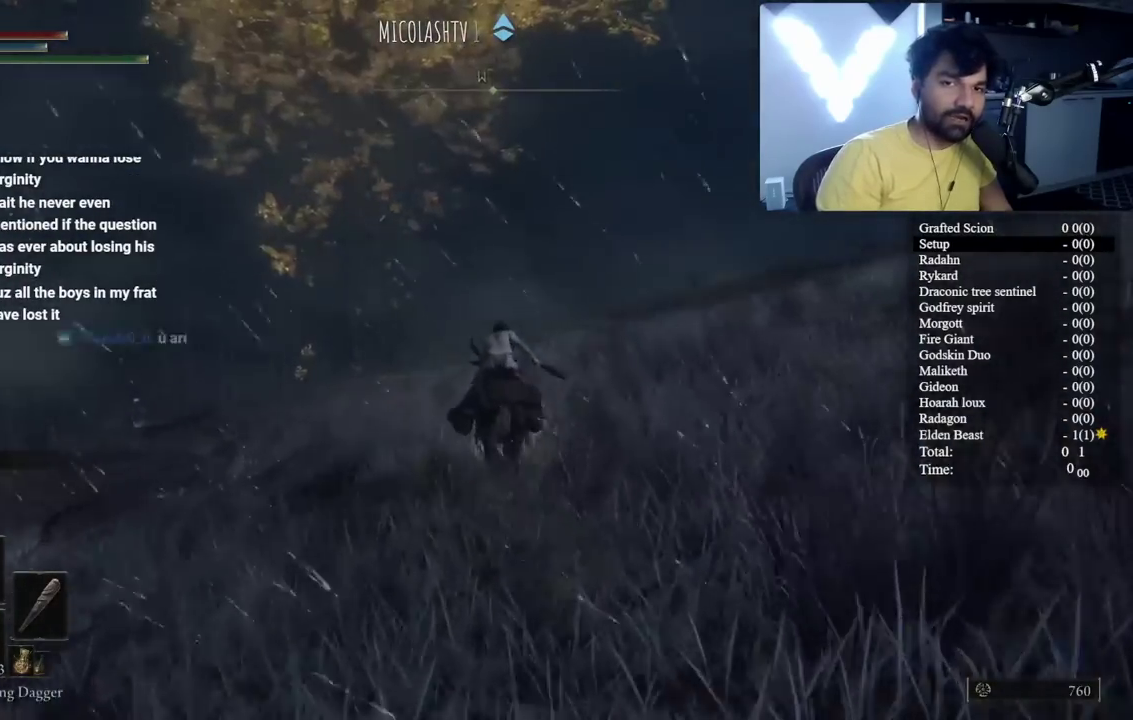
{"buttons": ["B"], "left_stick": "up-left", "right_stick": "center"}
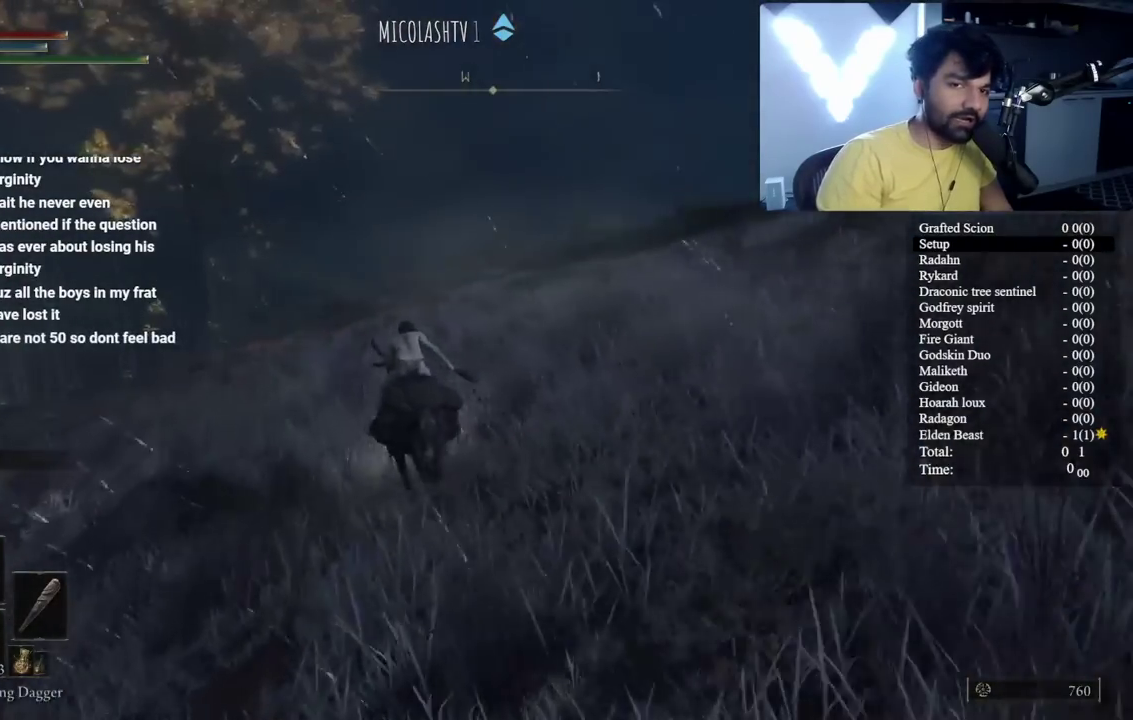
{"buttons": ["B"], "left_stick": "left", "right_stick": "right"}
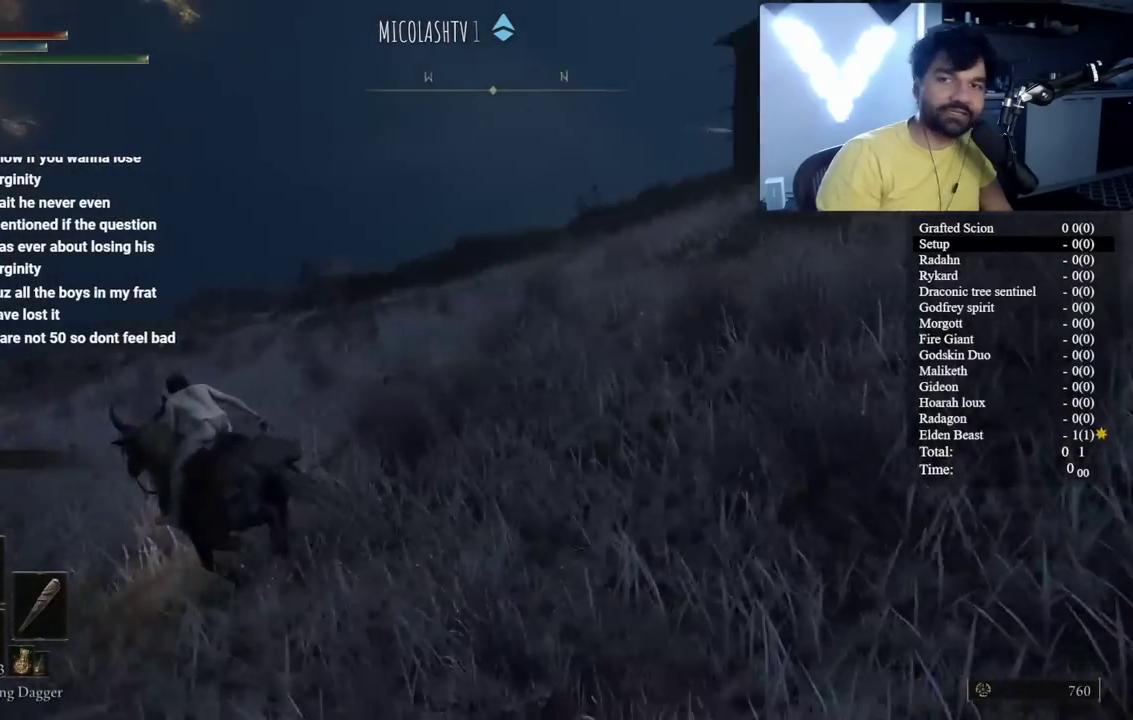
{"buttons": ["B"], "left_stick": "left", "right_stick": "right"}